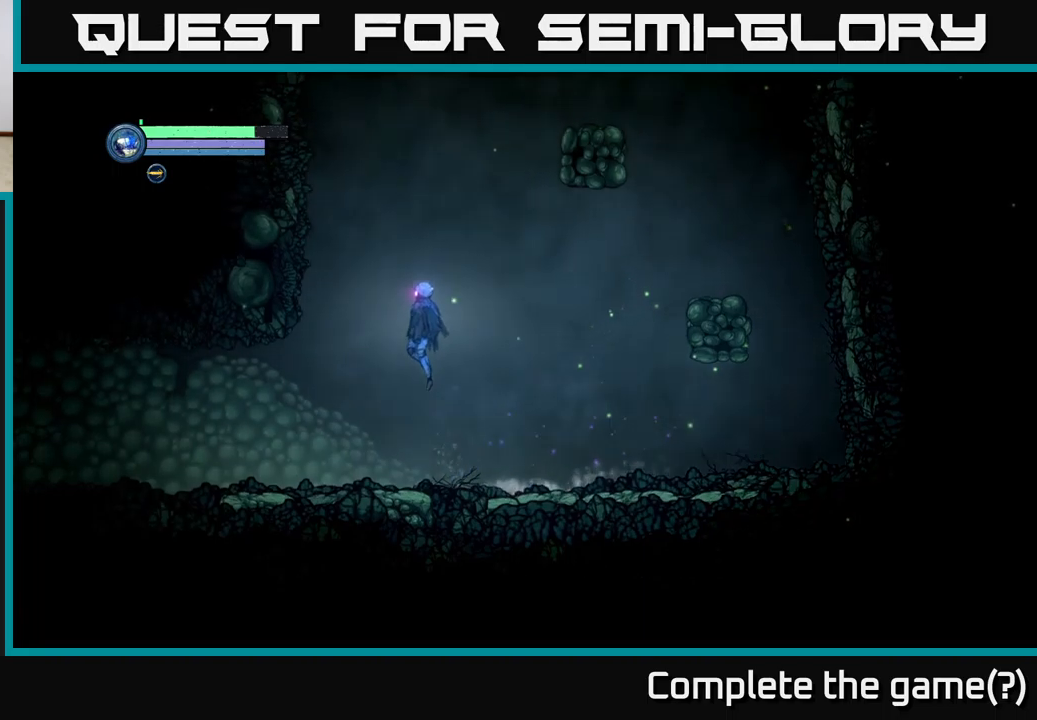
Gameplay with a controller (Xbox layout); each line is a JSON object with the inputs held at the frame after it. "events" lists button and stick changes between this image and that frame as [ms after this image, input, new state], when the widget could be followed in between.
{"buttons": [], "left_stick": "left", "right_stick": "center", "events": [[334, "A", "up"]]}
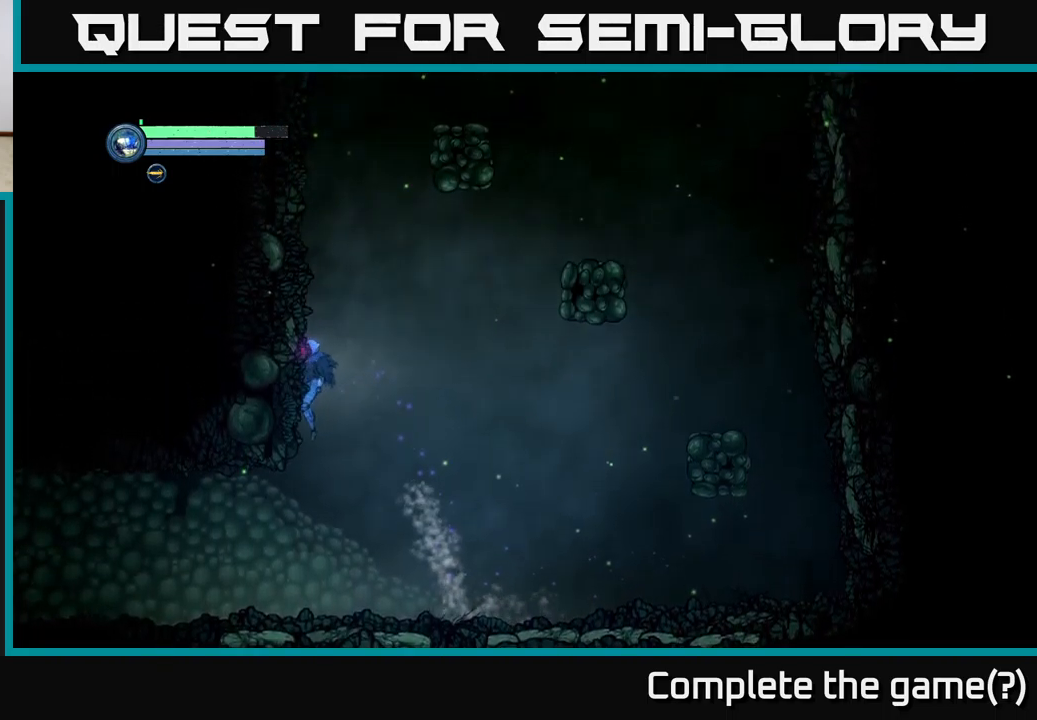
{"buttons": [], "left_stick": "left", "right_stick": "center", "events": []}
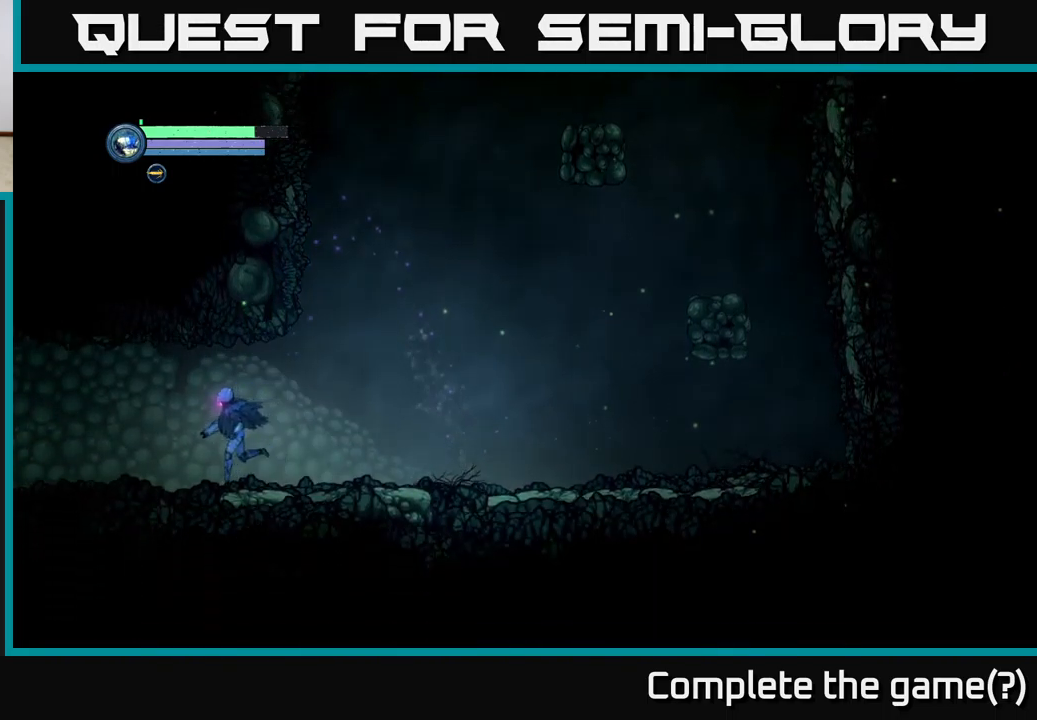
{"buttons": [], "left_stick": "left", "right_stick": "center", "events": []}
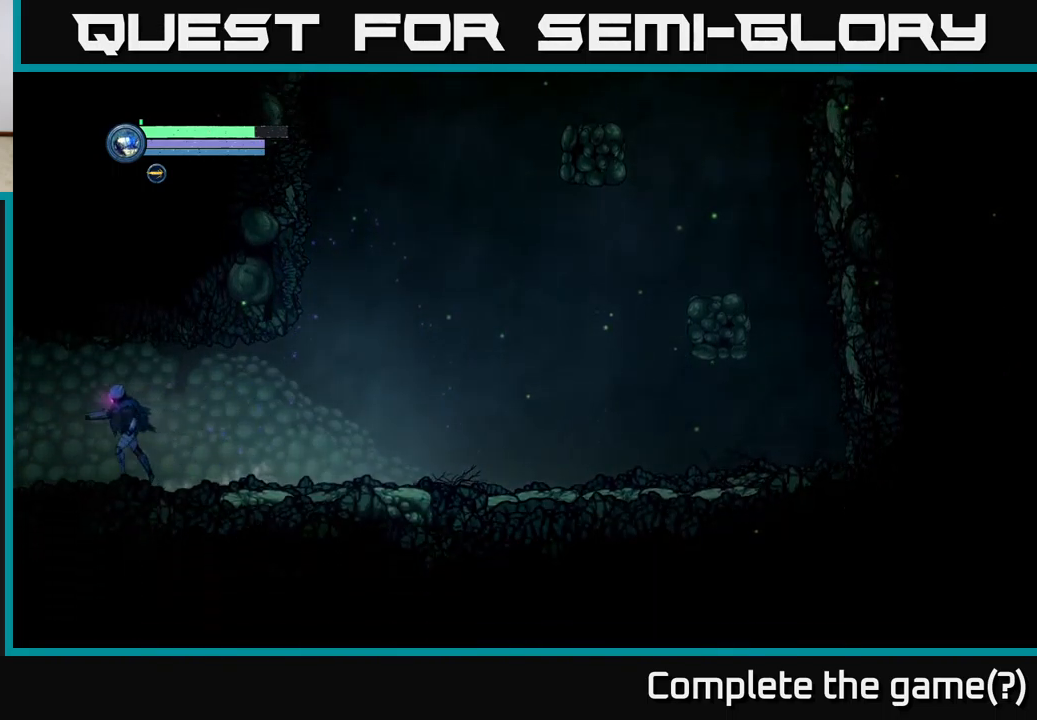
{"buttons": [], "left_stick": "left", "right_stick": "center", "events": []}
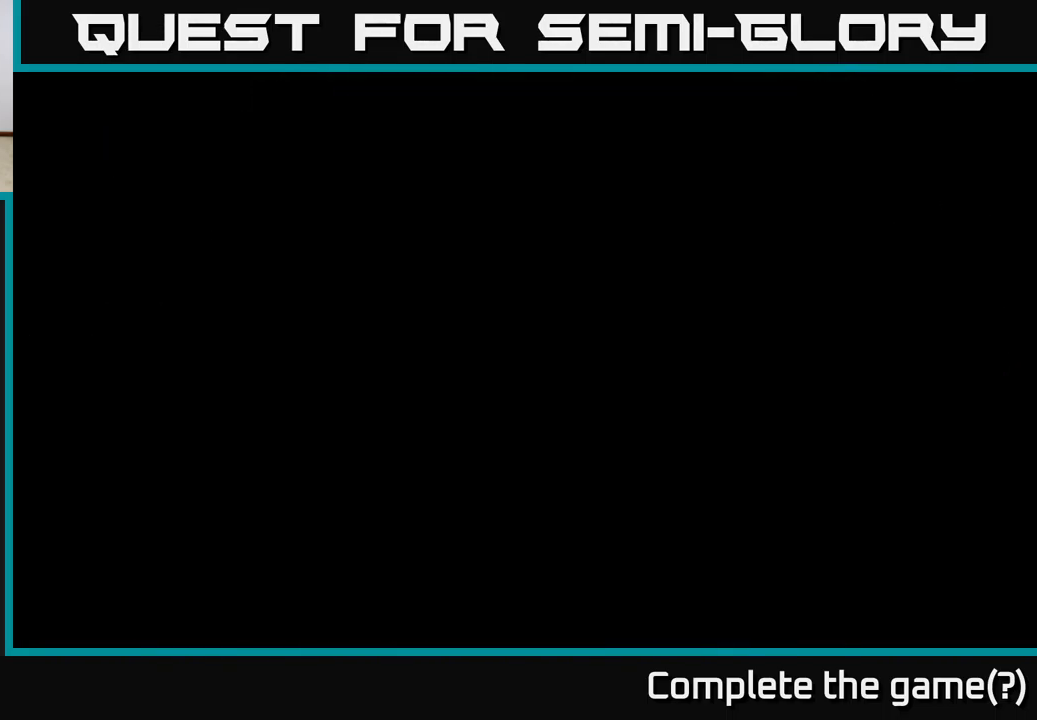
{"buttons": [], "left_stick": "left", "right_stick": "center", "events": []}
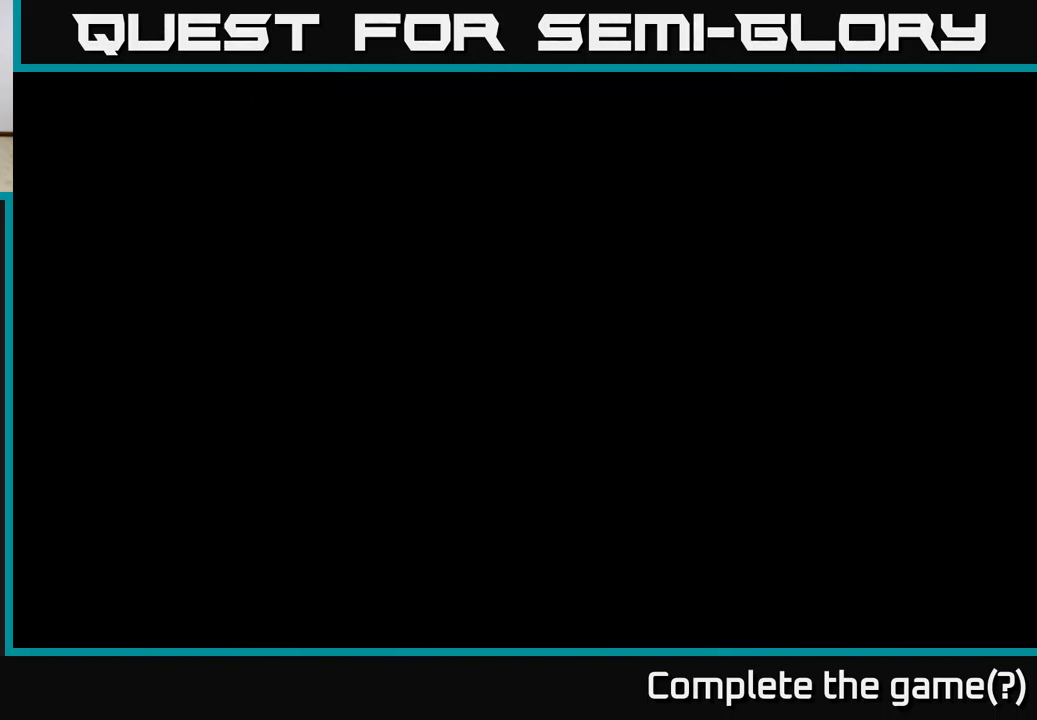
{"buttons": [], "left_stick": "left", "right_stick": "center", "events": []}
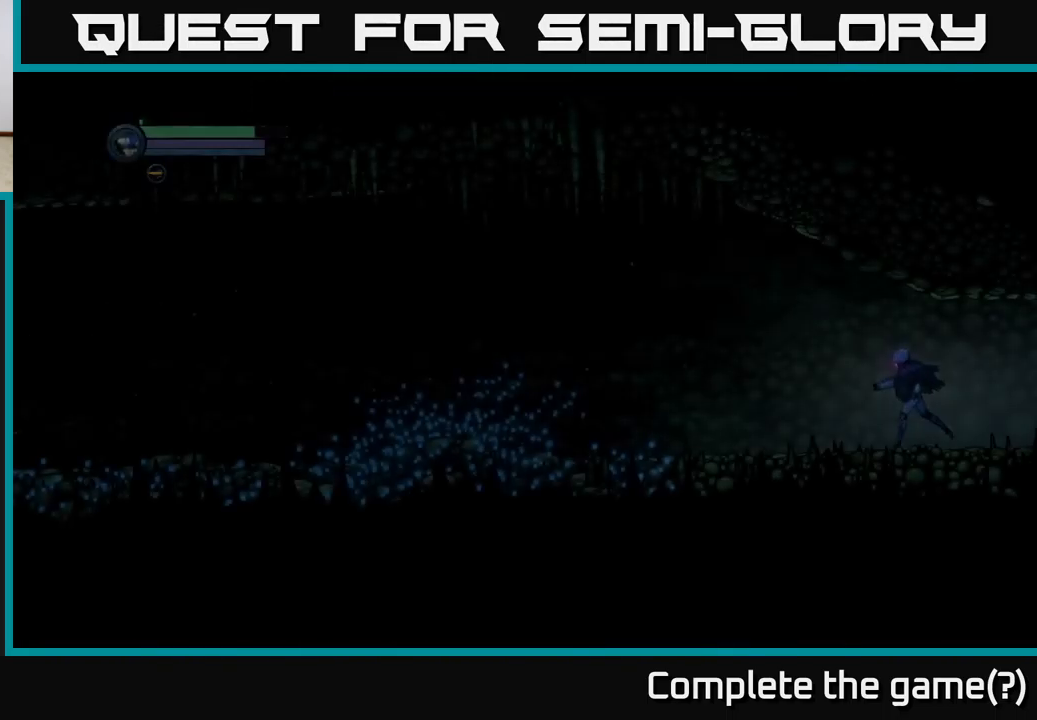
{"buttons": [], "left_stick": "left", "right_stick": "center", "events": [[184, "left_stick", "center"], [300, "left_stick", "left"]]}
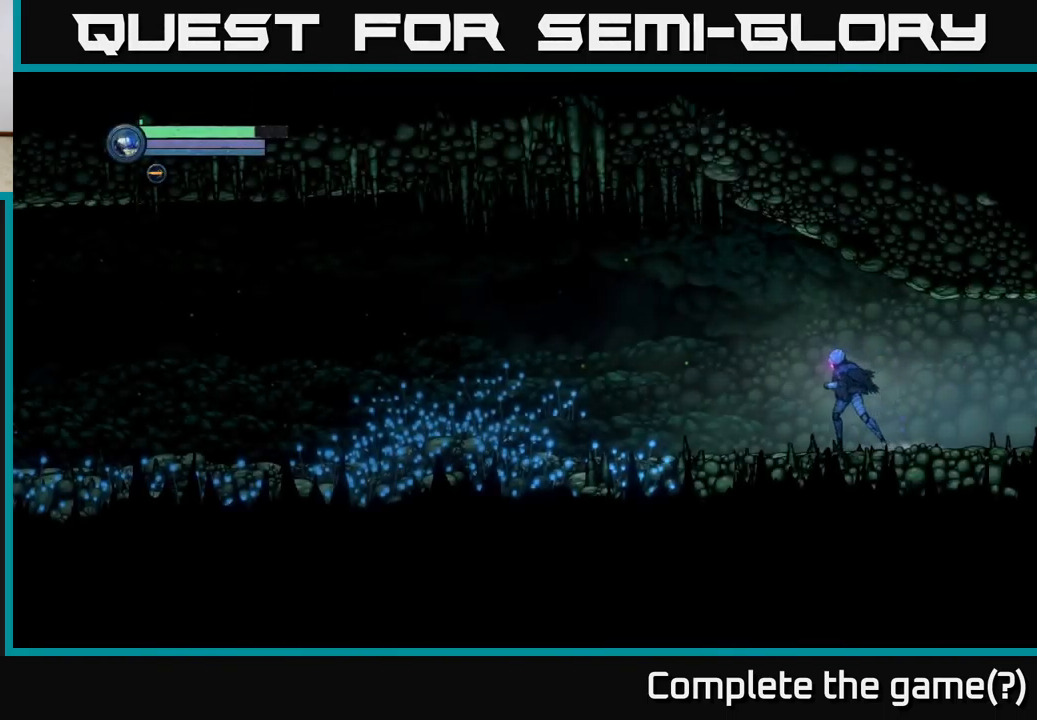
{"buttons": [], "left_stick": "left", "right_stick": "center", "events": []}
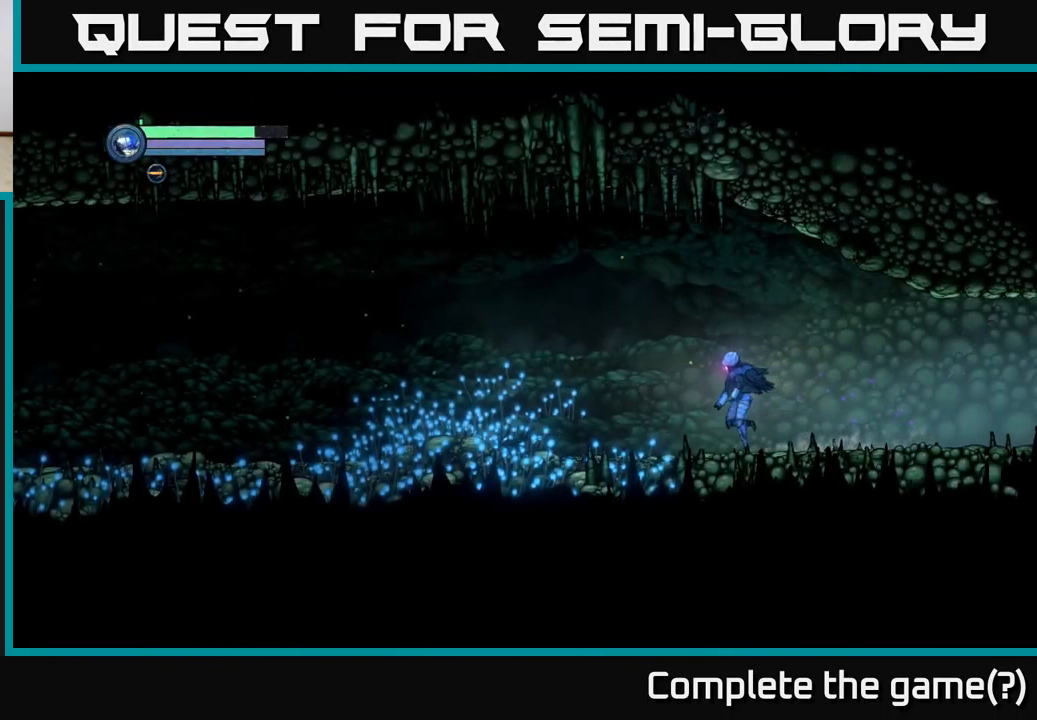
{"buttons": [], "left_stick": "center", "right_stick": "center", "events": [[450, "left_stick", "center"]]}
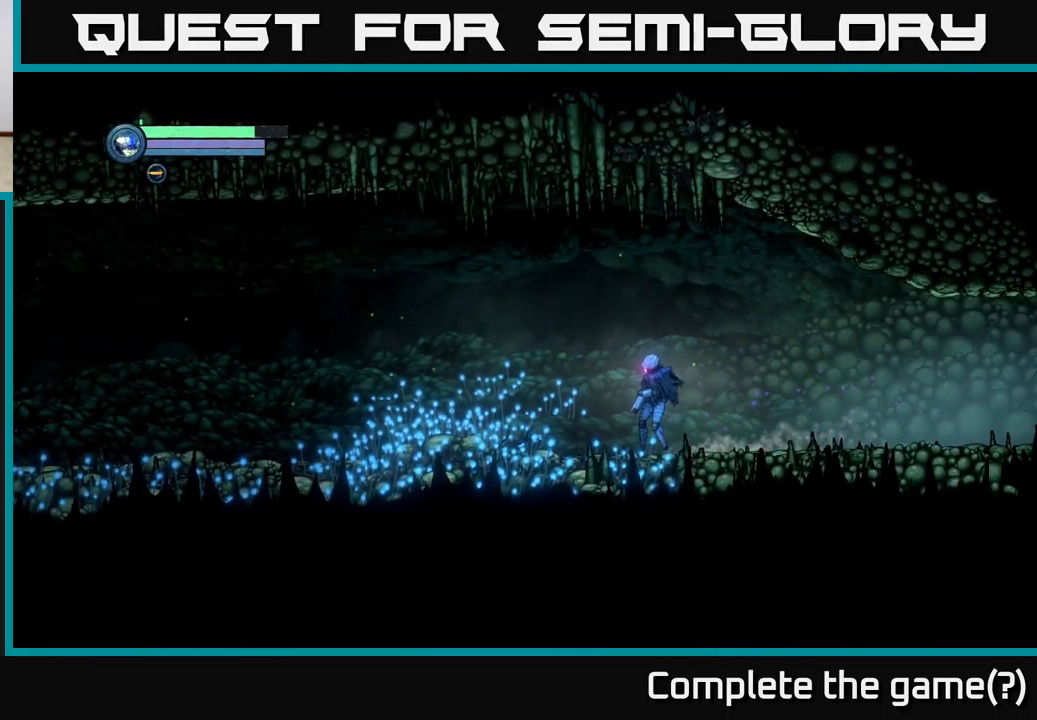
{"buttons": [], "left_stick": "left", "right_stick": "center", "events": [[367, "left_stick", "left"]]}
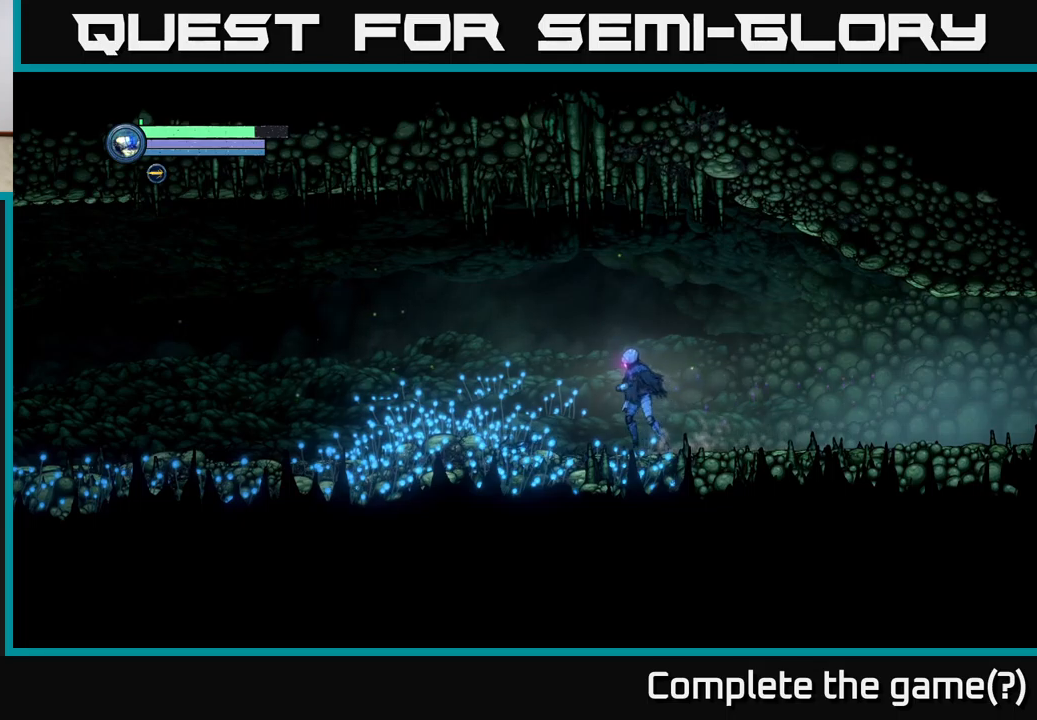
{"buttons": [], "left_stick": "left", "right_stick": "center", "events": []}
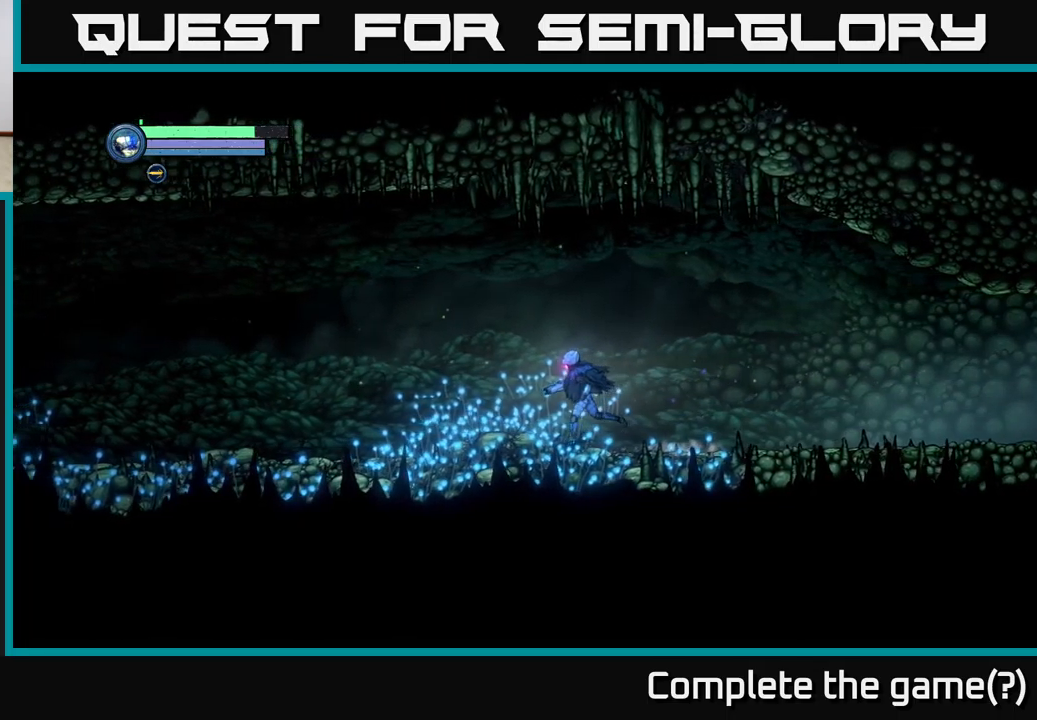
{"buttons": [], "left_stick": "left", "right_stick": "center", "events": []}
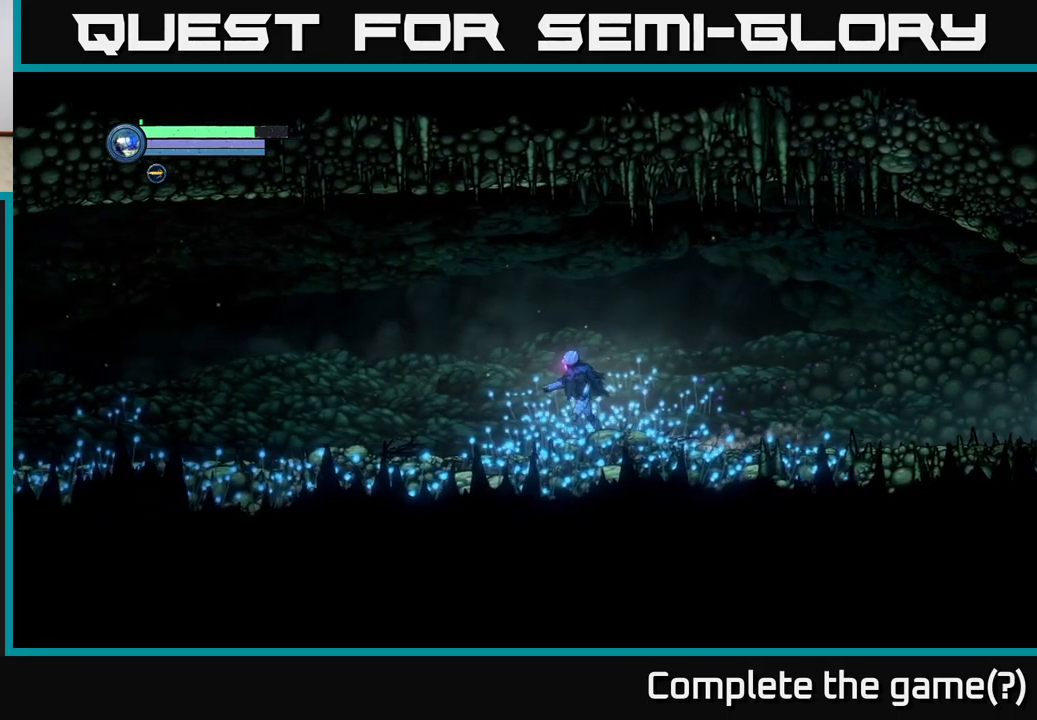
{"buttons": [], "left_stick": "left", "right_stick": "center", "events": []}
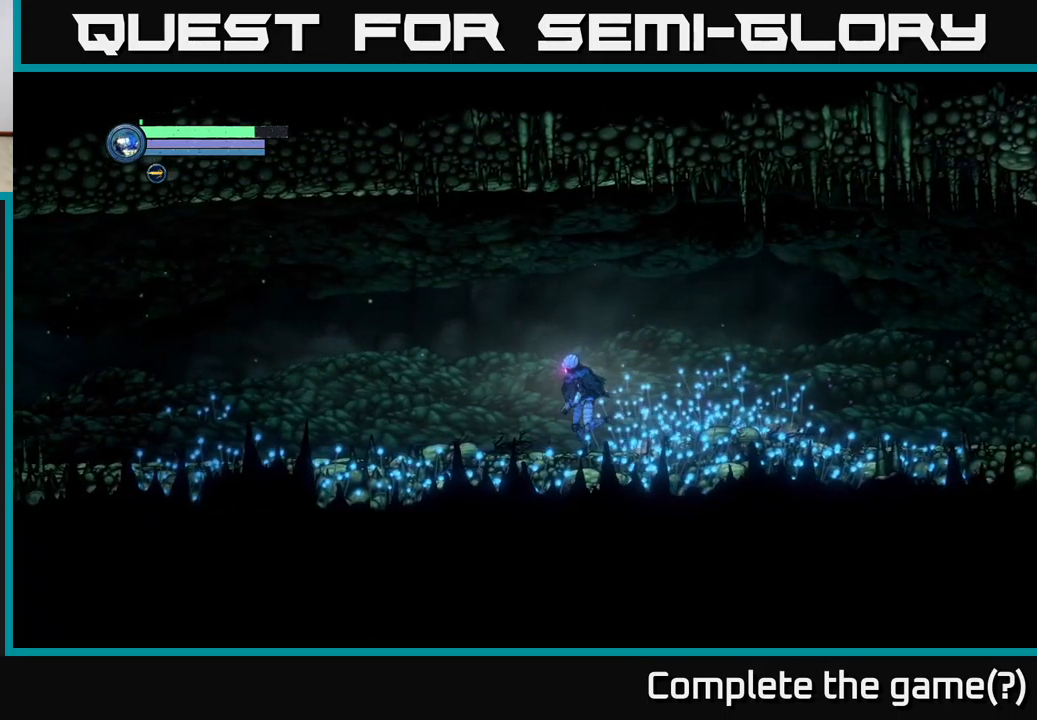
{"buttons": [], "left_stick": "left", "right_stick": "center", "events": []}
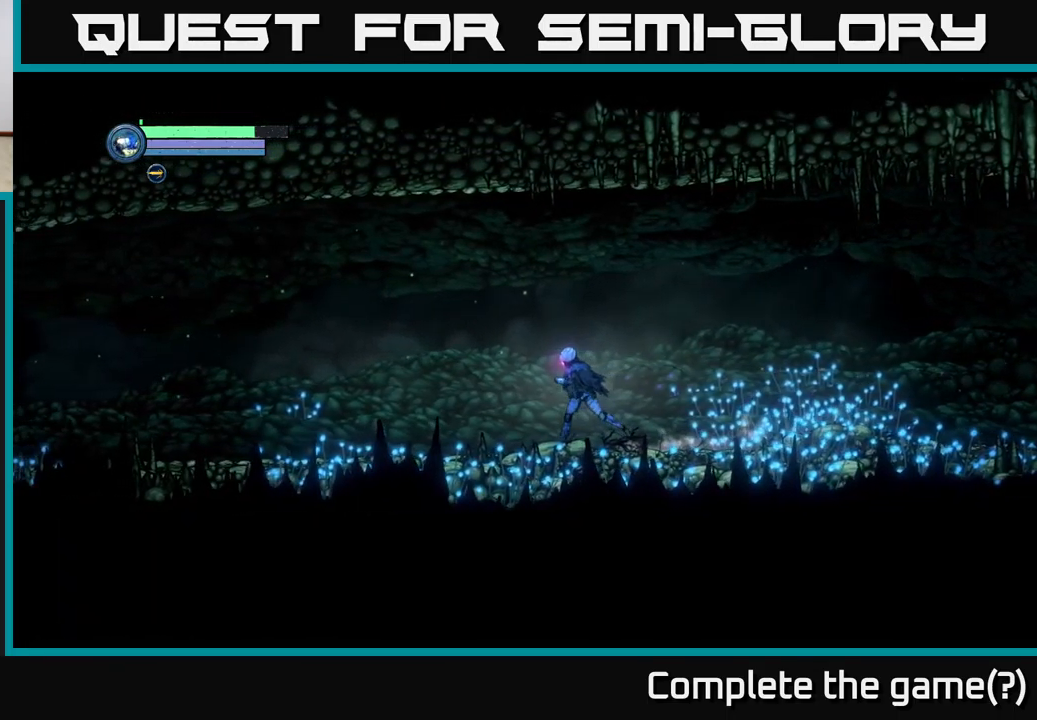
{"buttons": [], "left_stick": "left", "right_stick": "center", "events": []}
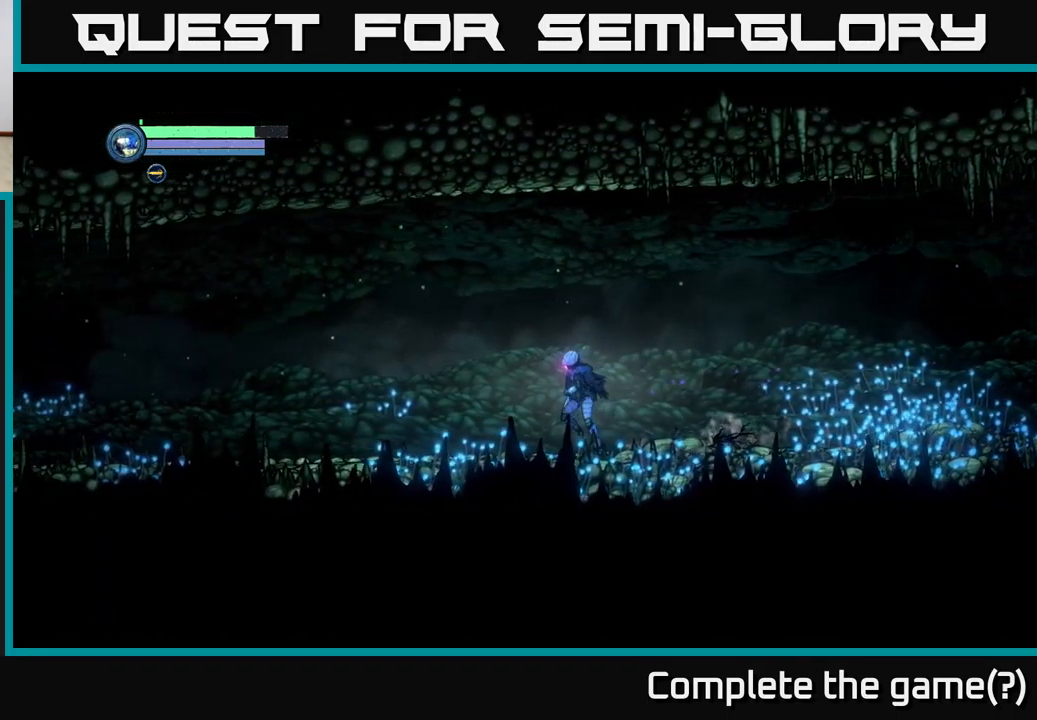
{"buttons": [], "left_stick": "left", "right_stick": "center", "events": []}
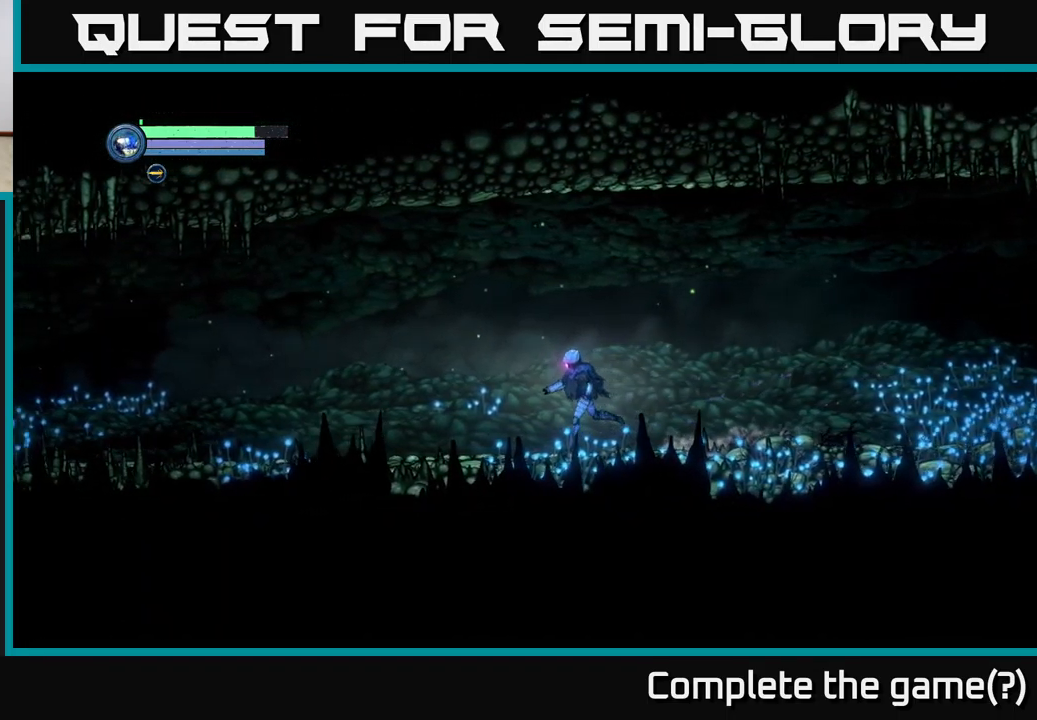
{"buttons": [], "left_stick": "left", "right_stick": "center", "events": []}
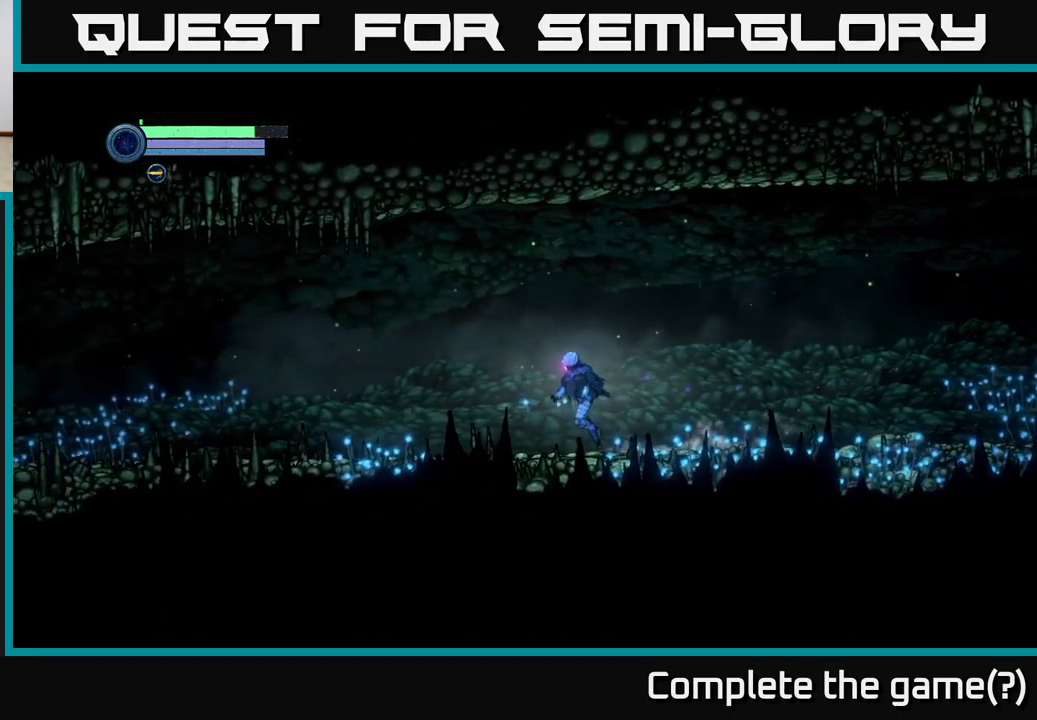
{"buttons": [], "left_stick": "left", "right_stick": "center", "events": []}
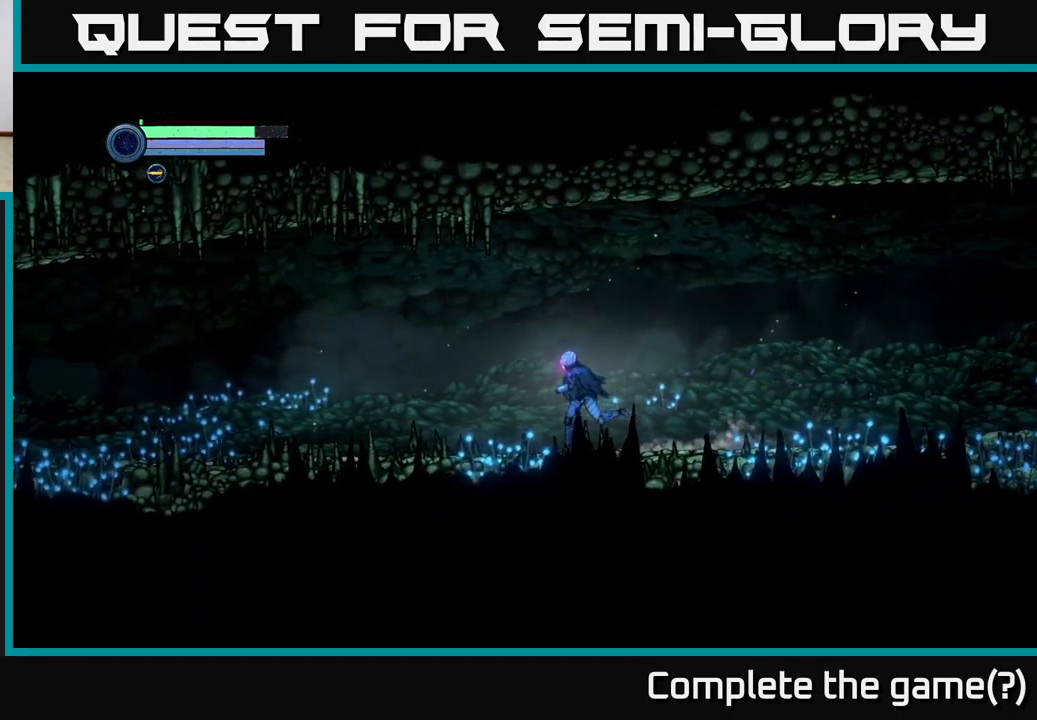
{"buttons": [], "left_stick": "left", "right_stick": "center", "events": []}
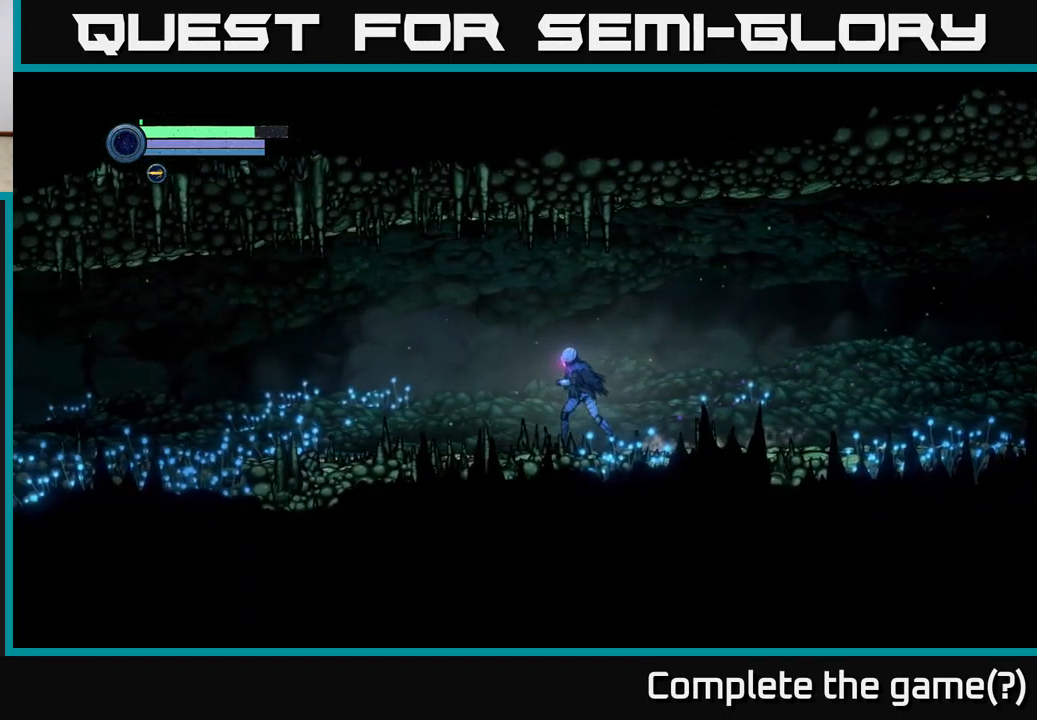
{"buttons": ["L2"], "left_stick": "left", "right_stick": "center", "events": [[366, "L2", "down"]]}
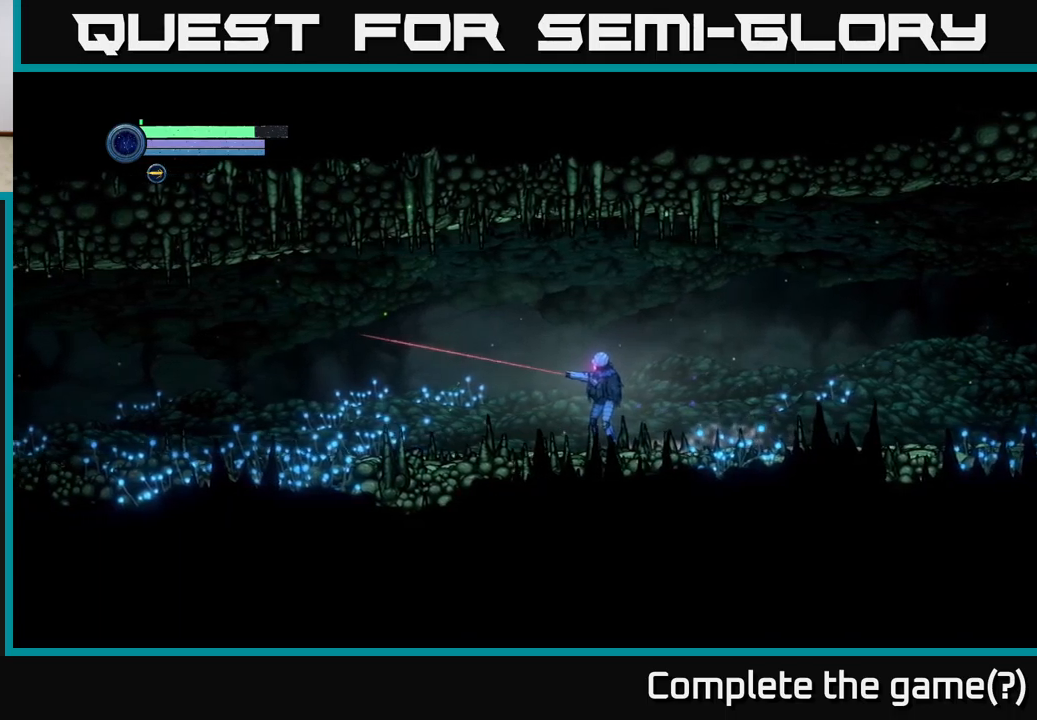
{"buttons": ["L2"], "left_stick": "left", "right_stick": "center", "events": []}
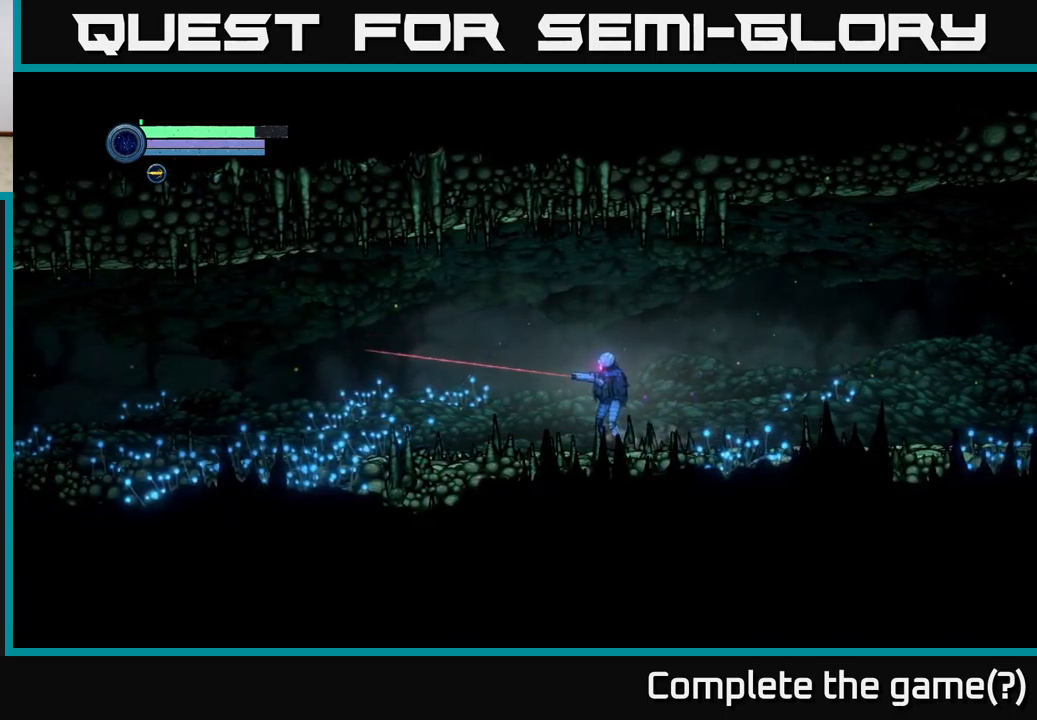
{"buttons": ["L2"], "left_stick": "left", "right_stick": "center", "events": []}
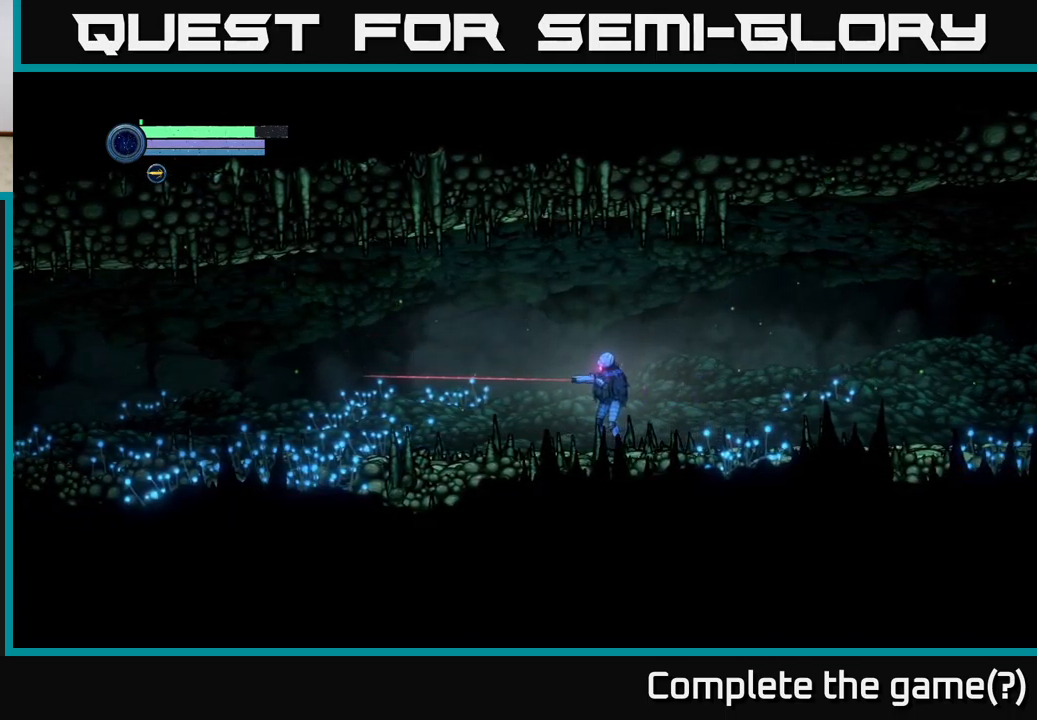
{"buttons": [], "left_stick": "left", "right_stick": "center", "events": [[133, "L2", "up"]]}
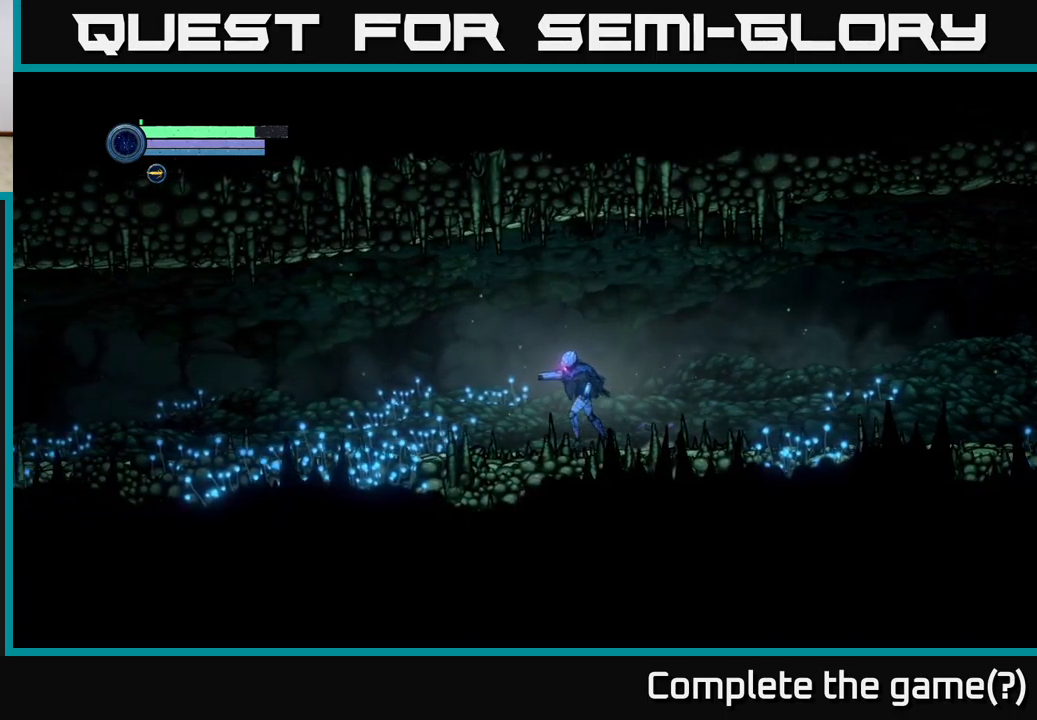
{"buttons": [], "left_stick": "left", "right_stick": "center", "events": []}
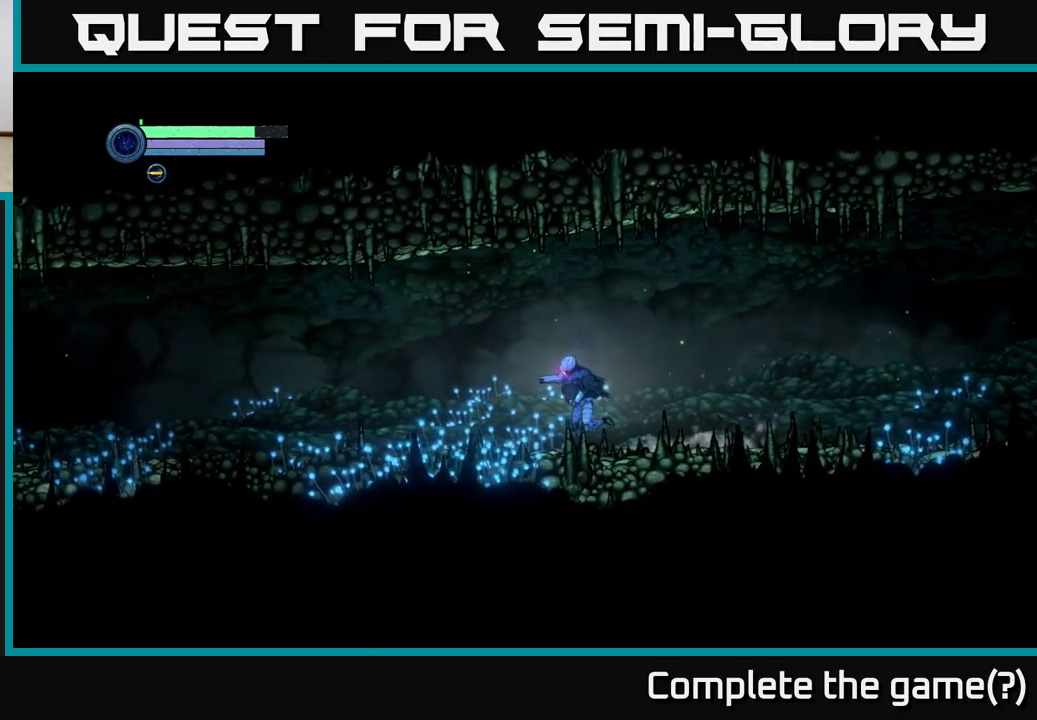
{"buttons": [], "left_stick": "left", "right_stick": "center", "events": []}
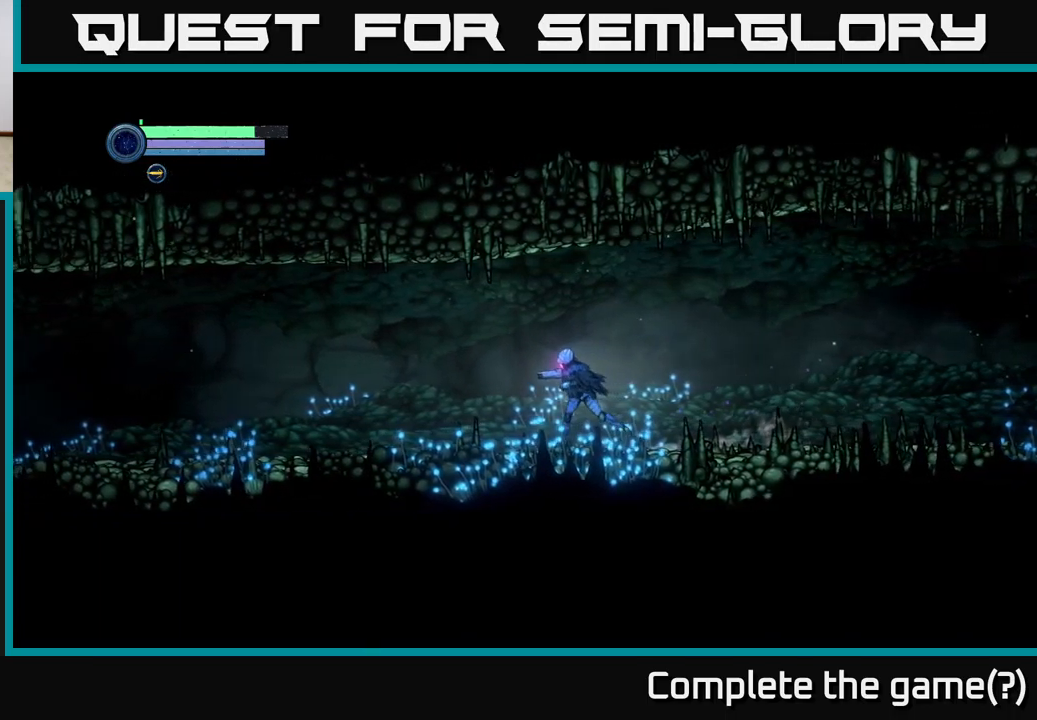
{"buttons": [], "left_stick": "left", "right_stick": "center", "events": []}
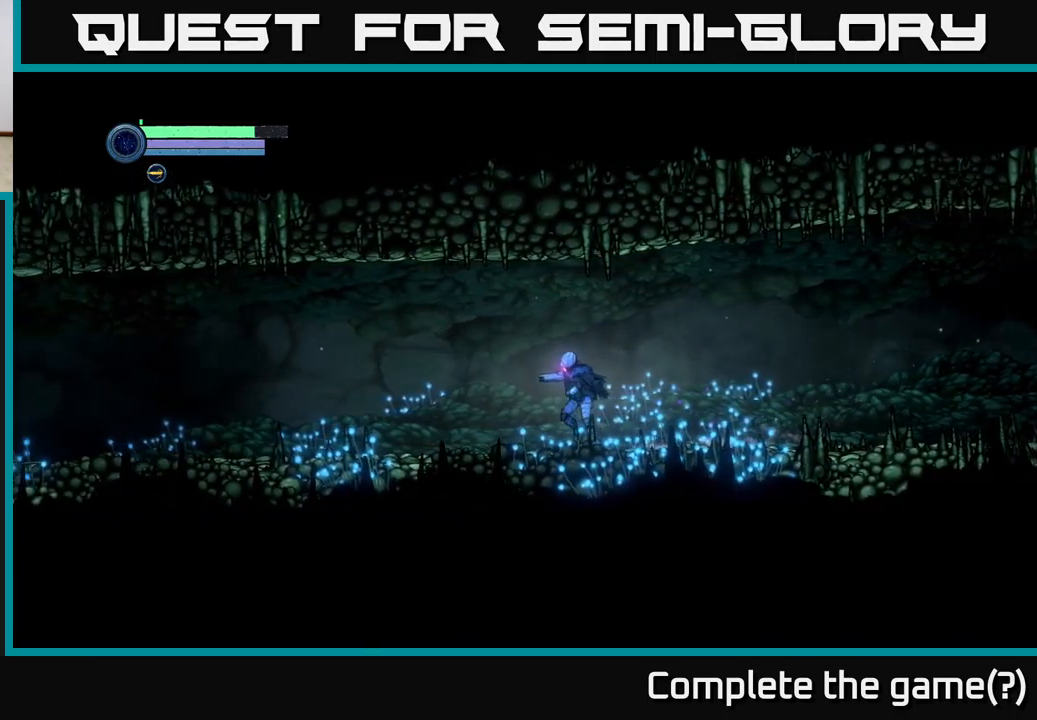
{"buttons": [], "left_stick": "left", "right_stick": "center", "events": []}
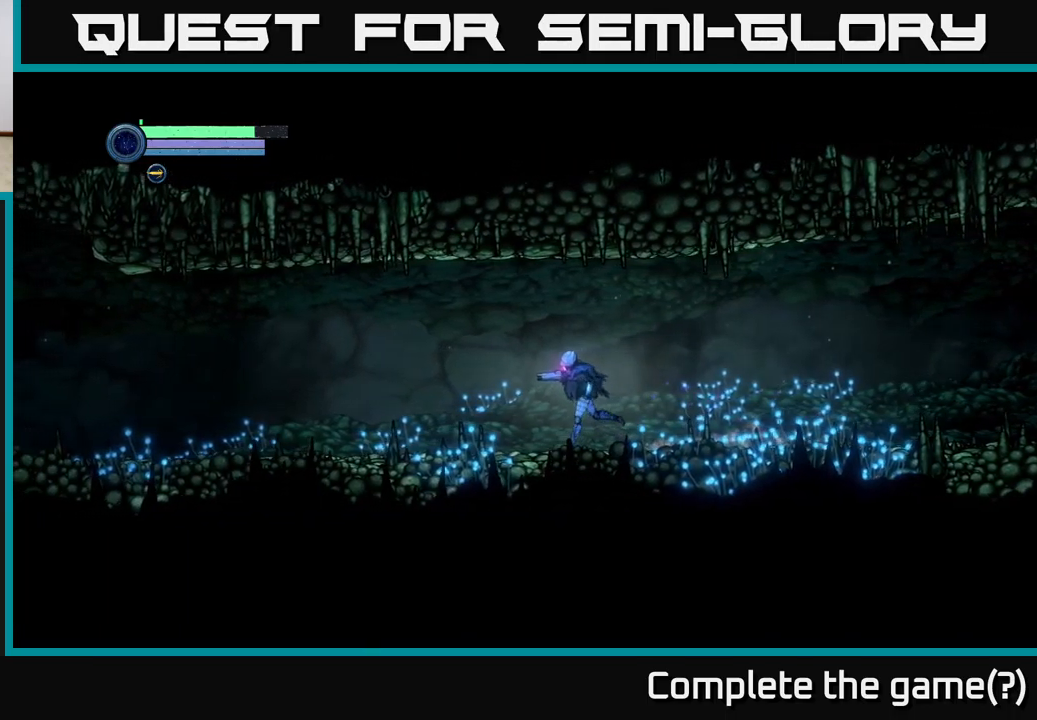
{"buttons": [], "left_stick": "left", "right_stick": "center", "events": []}
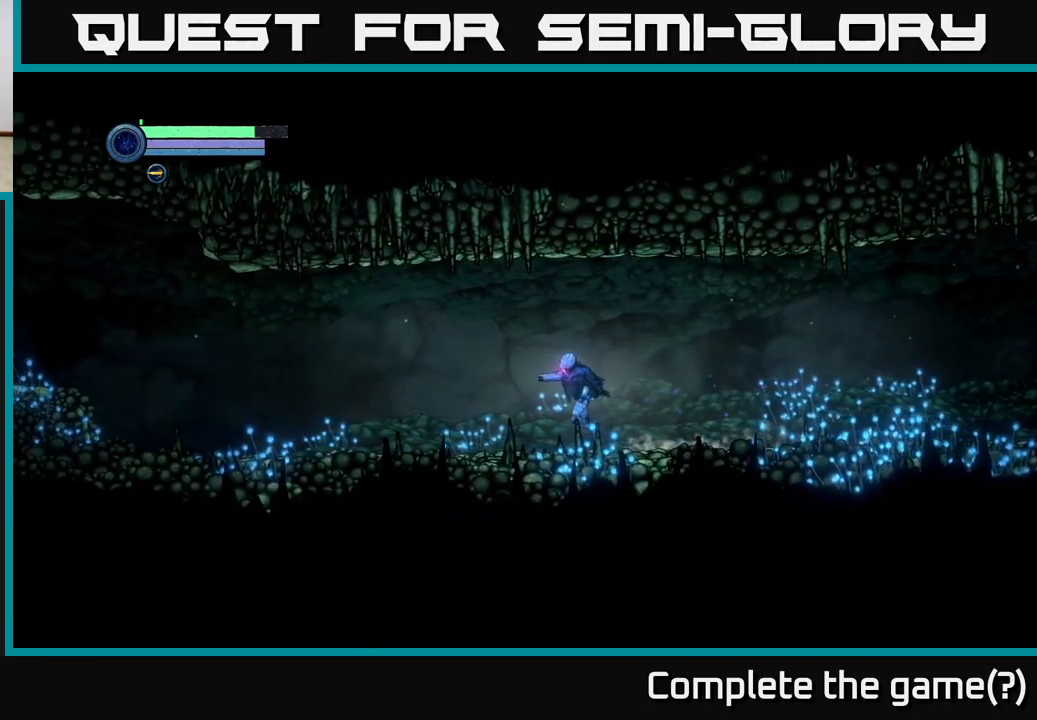
{"buttons": ["L2"], "left_stick": "left", "right_stick": "center", "events": [[283, "L2", "down"]]}
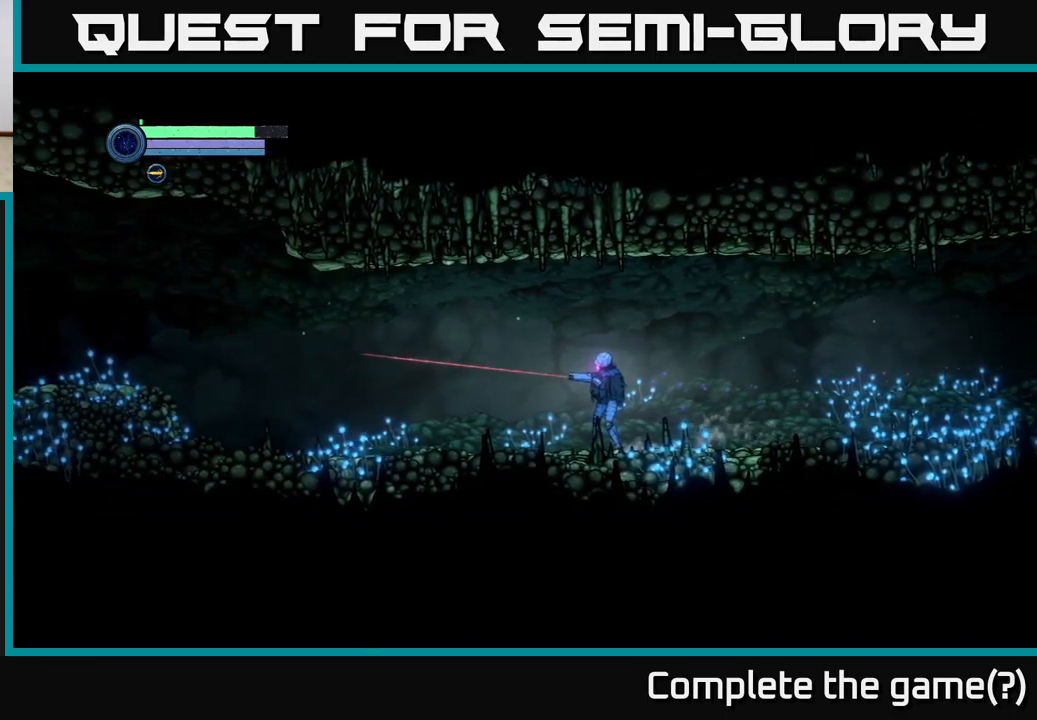
{"buttons": [], "left_stick": "left", "right_stick": "center", "events": [[467, "L2", "up"]]}